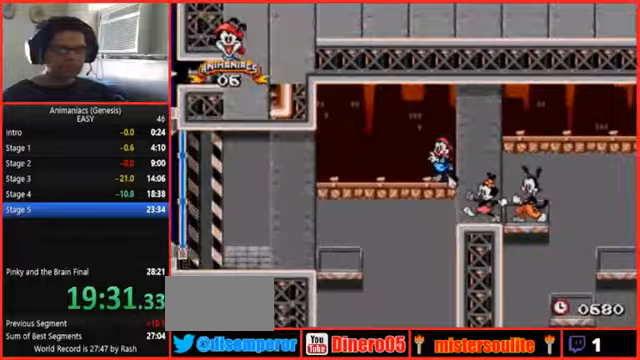
Gameplay with a controller (Nintendo layout); each line is a JSON object with the inputs held at the frame after it. "events" lists button and stick changes between this image and that frame as [ms after this image, input, new state], when the widget could be followed in between. Not read: B L1 L3 R1 R3 START.
{"buttons": ["DPAD_LEFT"], "events": [[167, "DPAD_LEFT", "up"], [333, "DPAD_LEFT", "down"]]}
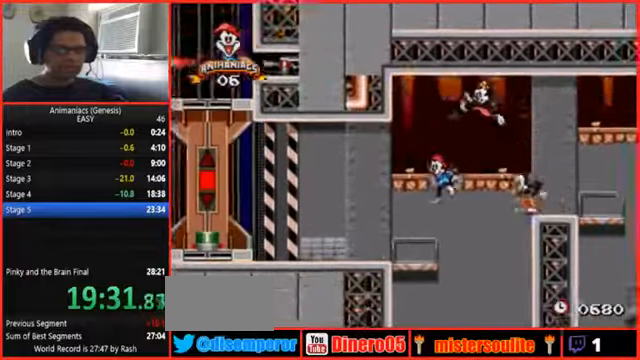
{"buttons": ["DPAD_LEFT"], "events": []}
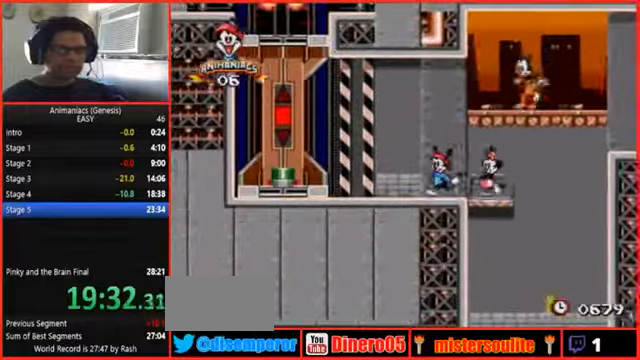
{"buttons": ["DPAD_LEFT"], "events": []}
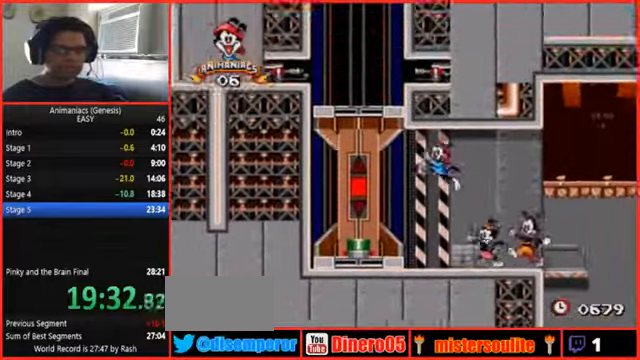
{"buttons": [], "events": [[67, "Y", "down"], [367, "DPAD_LEFT", "up"], [467, "Y", "up"]]}
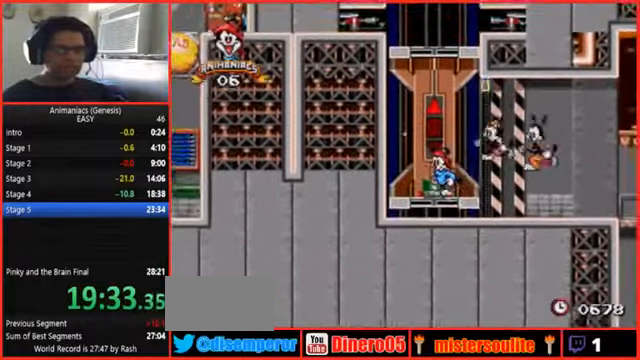
{"buttons": [], "events": []}
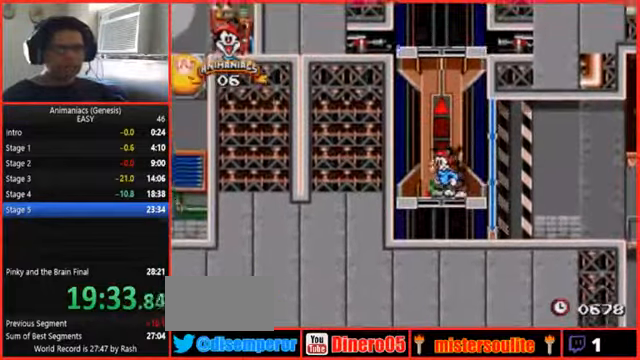
{"buttons": [], "events": [[200, "DPAD_LEFT", "down"], [267, "DPAD_LEFT", "up"]]}
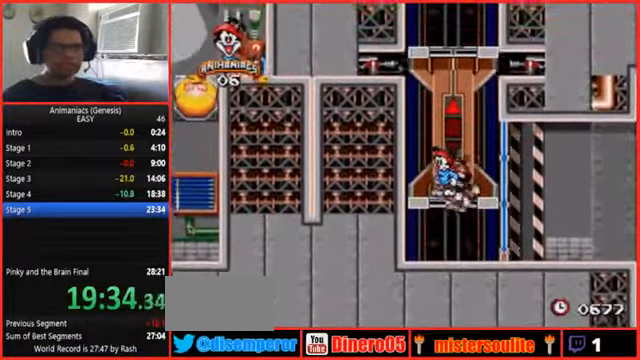
{"buttons": [], "events": []}
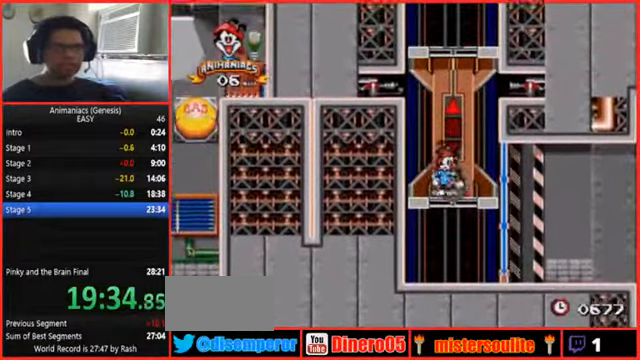
{"buttons": [], "events": []}